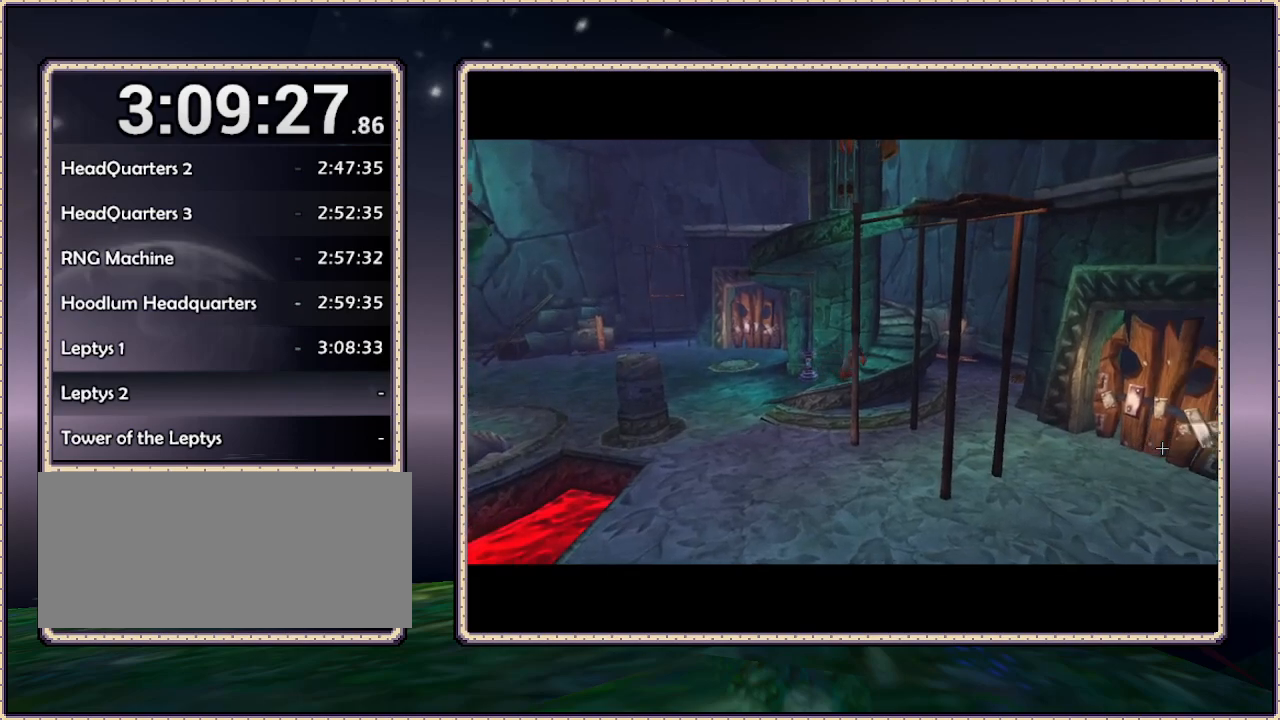
Gameplay with a controller (PlayStation layout); each line is a JSON object with the inputs held at the frame after it. "events" lists button and stick changes between this image and that frame as [ms after this image, input, new state], when the widget could be followed in between. Not read: HOME L3 R3 SQUARE.
{"buttons": ["SELECT"], "events": [[117, "SELECT", "up"], [183, "SELECT", "down"], [317, "SELECT", "up"], [383, "SELECT", "down"]]}
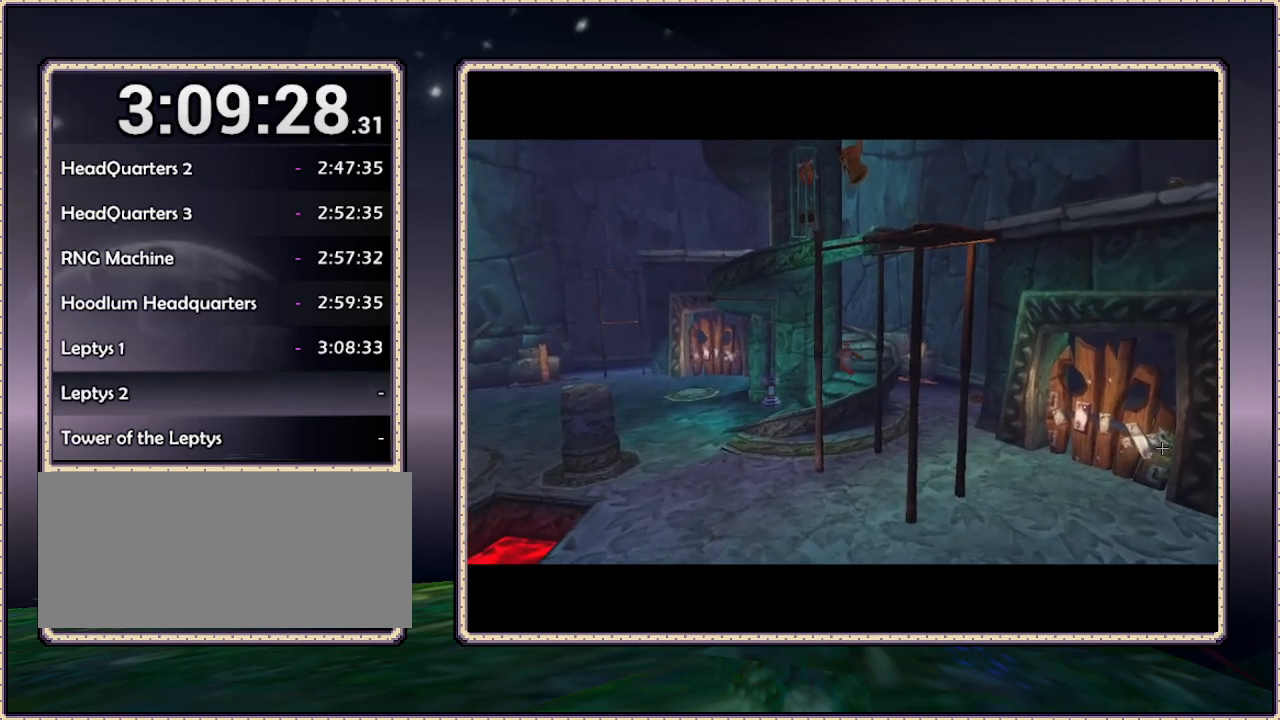
{"buttons": [], "events": [[33, "SELECT", "up"], [83, "SELECT", "down"], [217, "SELECT", "up"], [283, "SELECT", "down"], [450, "SELECT", "up"]]}
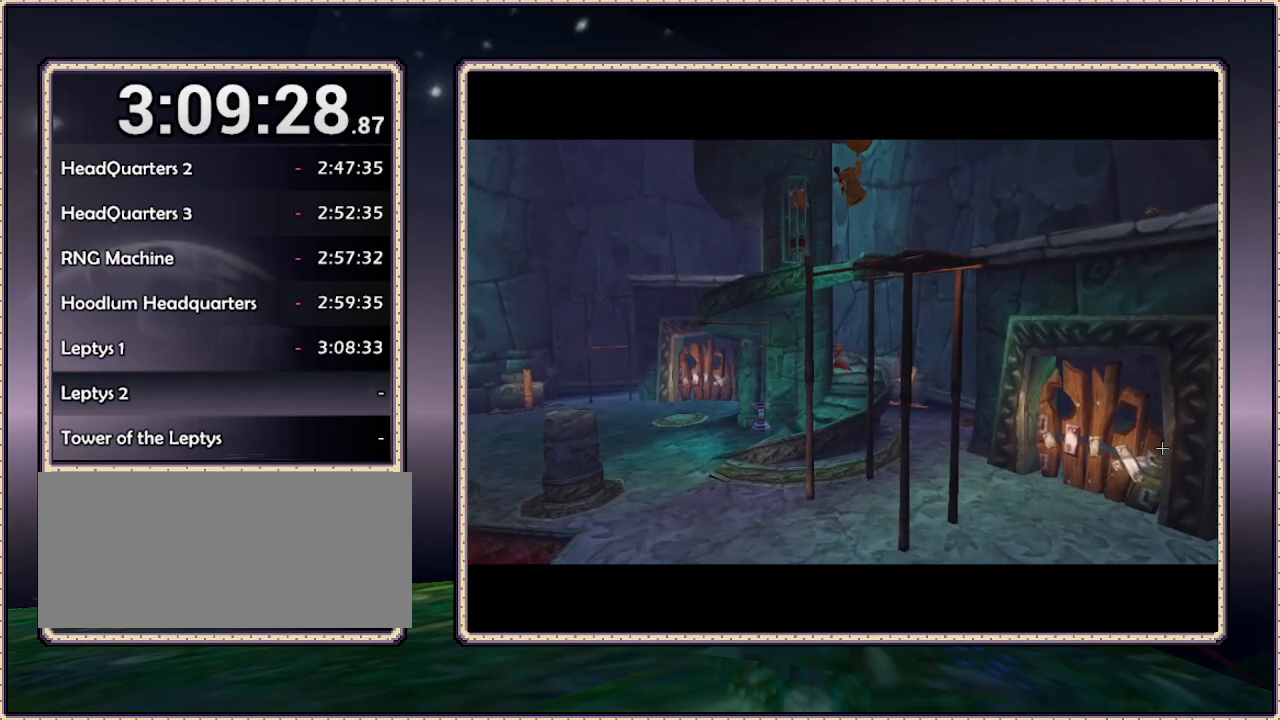
{"buttons": ["SELECT"], "events": [[17, "SELECT", "down"], [133, "SELECT", "up"], [183, "SELECT", "down"], [350, "SELECT", "up"], [433, "SELECT", "down"]]}
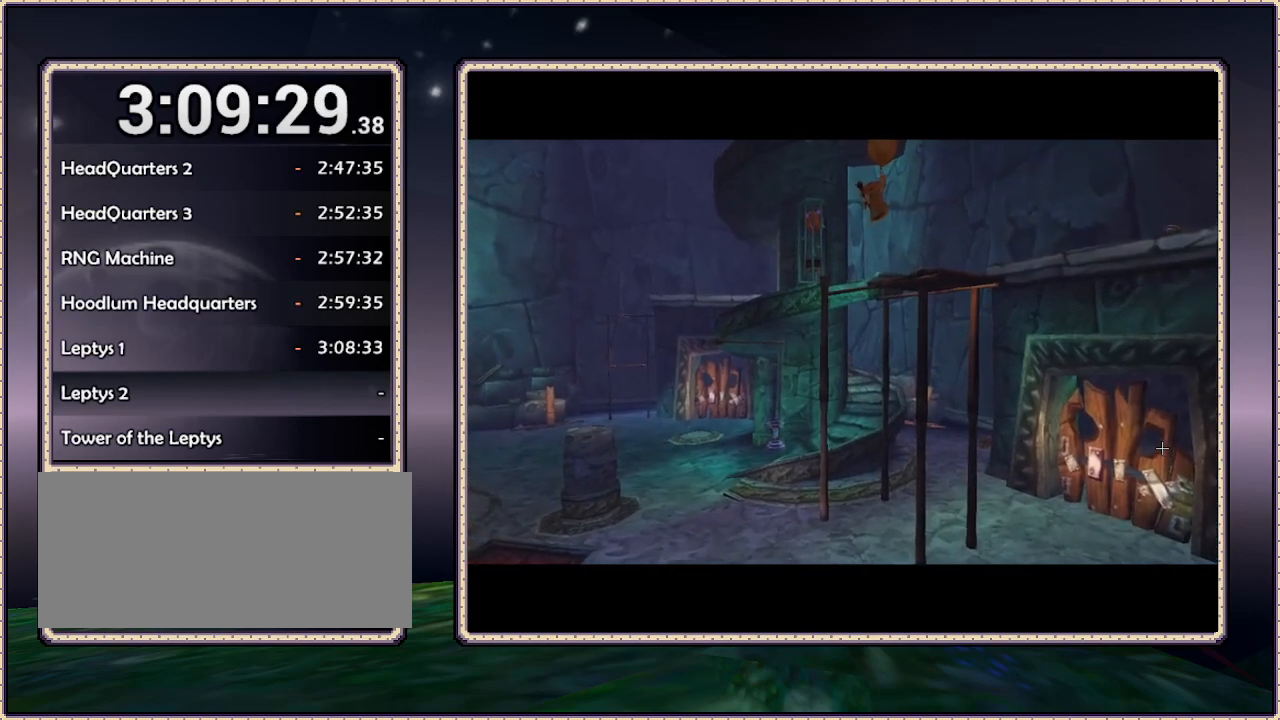
{"buttons": [], "events": [[33, "SELECT", "up"], [117, "SELECT", "down"], [217, "SELECT", "up"], [300, "SELECT", "down"], [350, "SELECT", "up"], [417, "SELECT", "down"], [500, "SELECT", "up"]]}
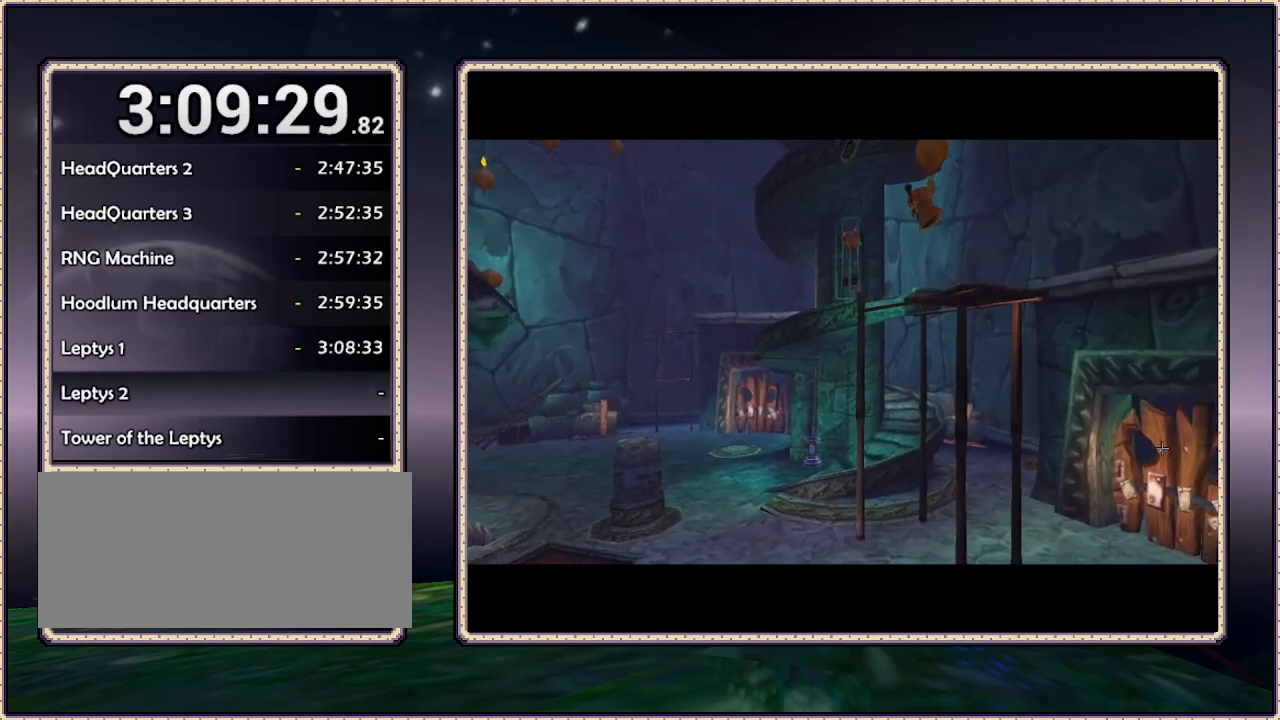
{"buttons": ["SELECT"], "events": [[117, "SELECT", "down"], [217, "SELECT", "up"], [383, "SELECT", "down"]]}
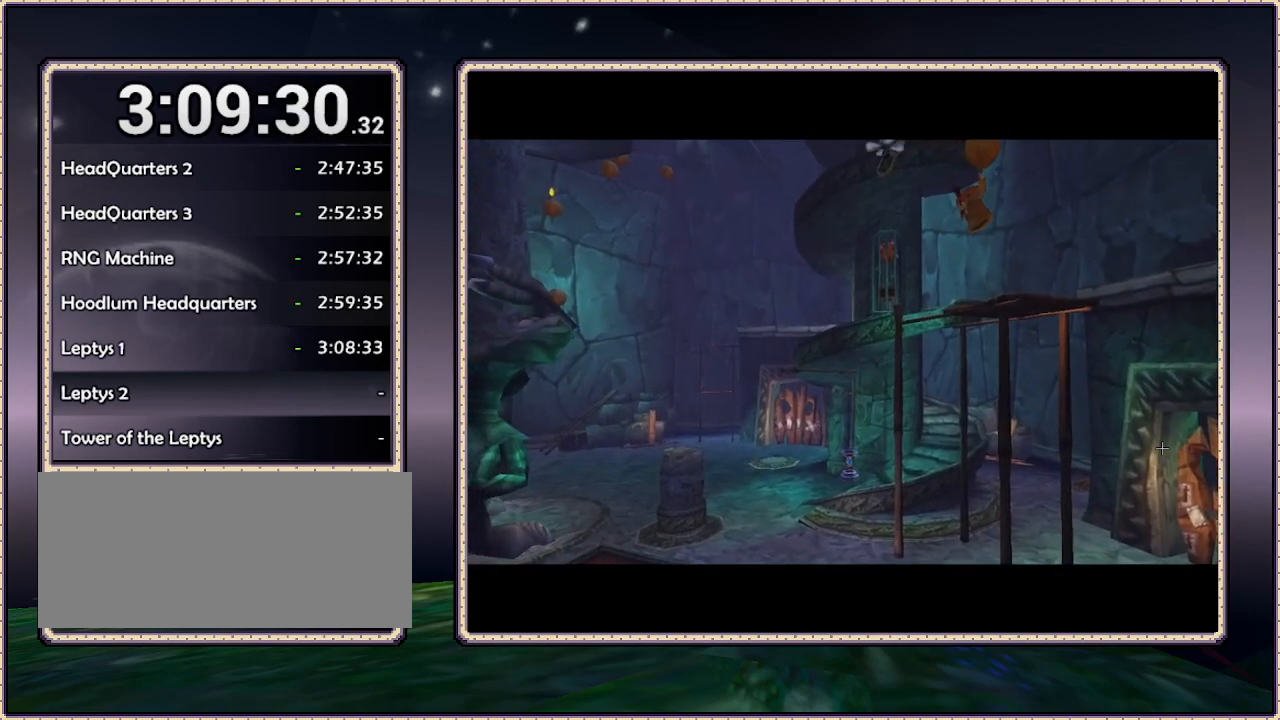
{"buttons": [], "events": [[17, "SELECT", "up"], [100, "SELECT", "down"], [200, "SELECT", "up"], [250, "SELECT", "down"], [400, "SELECT", "up"]]}
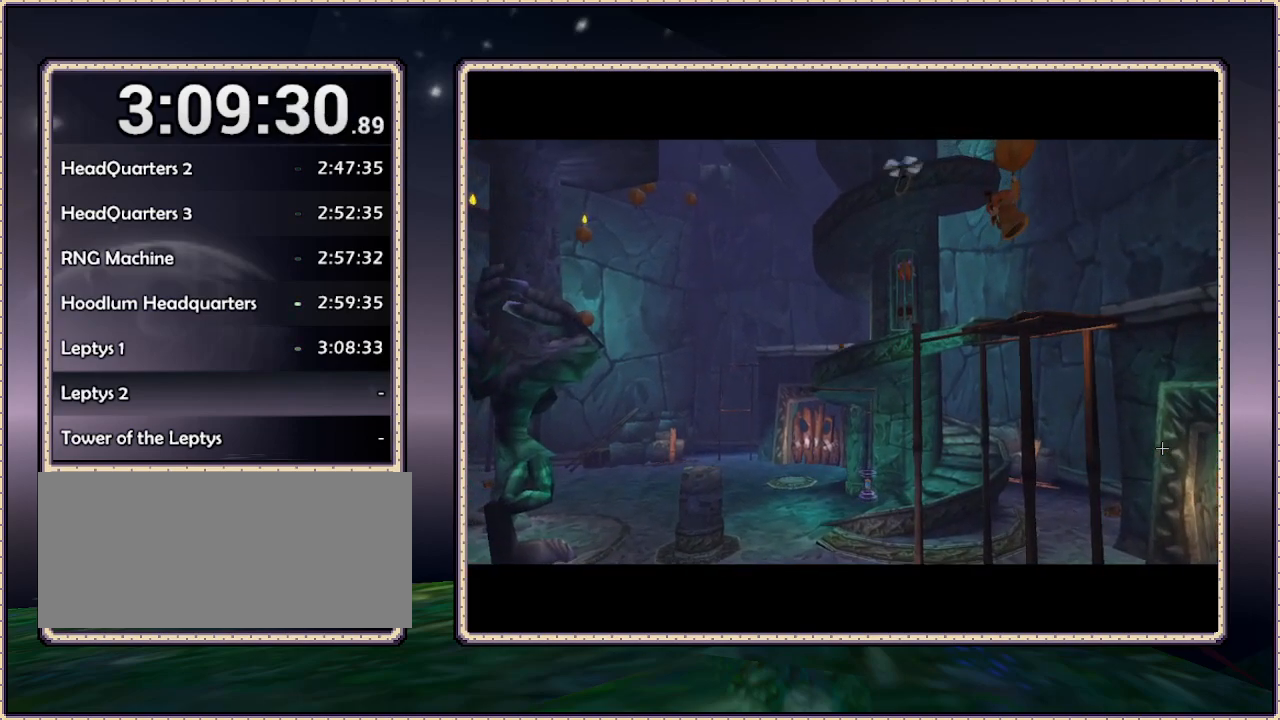
{"buttons": ["SELECT"], "events": [[200, "SELECT", "down"], [350, "SELECT", "up"], [433, "SELECT", "down"]]}
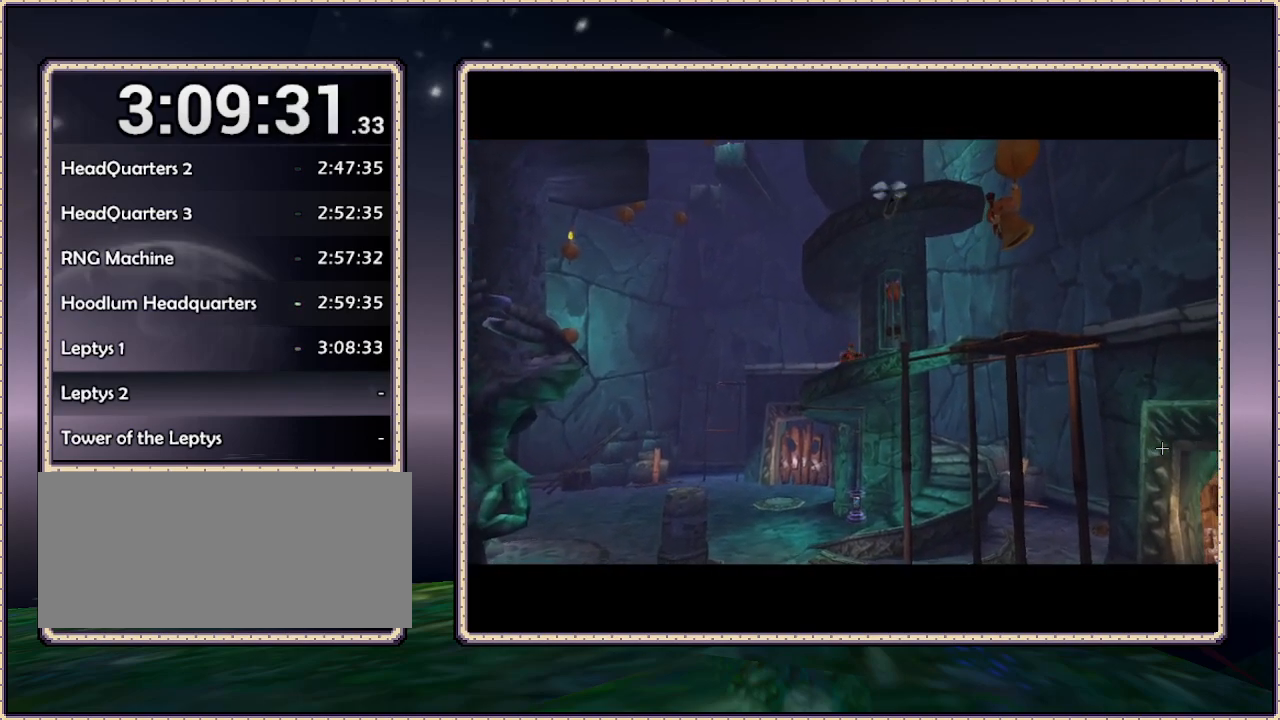
{"buttons": [], "events": [[67, "SELECT", "up"], [150, "SELECT", "down"], [283, "SELECT", "up"], [383, "SELECT", "down"], [500, "SELECT", "up"]]}
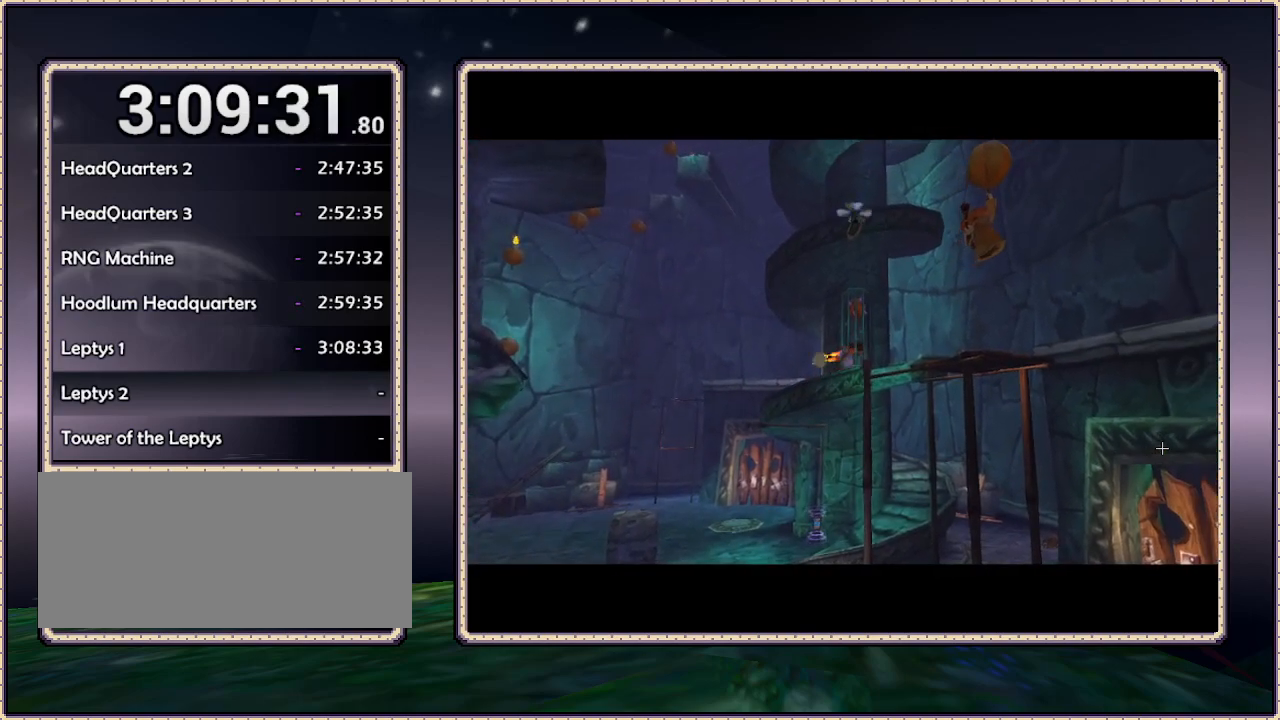
{"buttons": [], "events": [[67, "SELECT", "down"], [200, "SELECT", "up"], [400, "SELECT", "down"], [483, "SELECT", "up"]]}
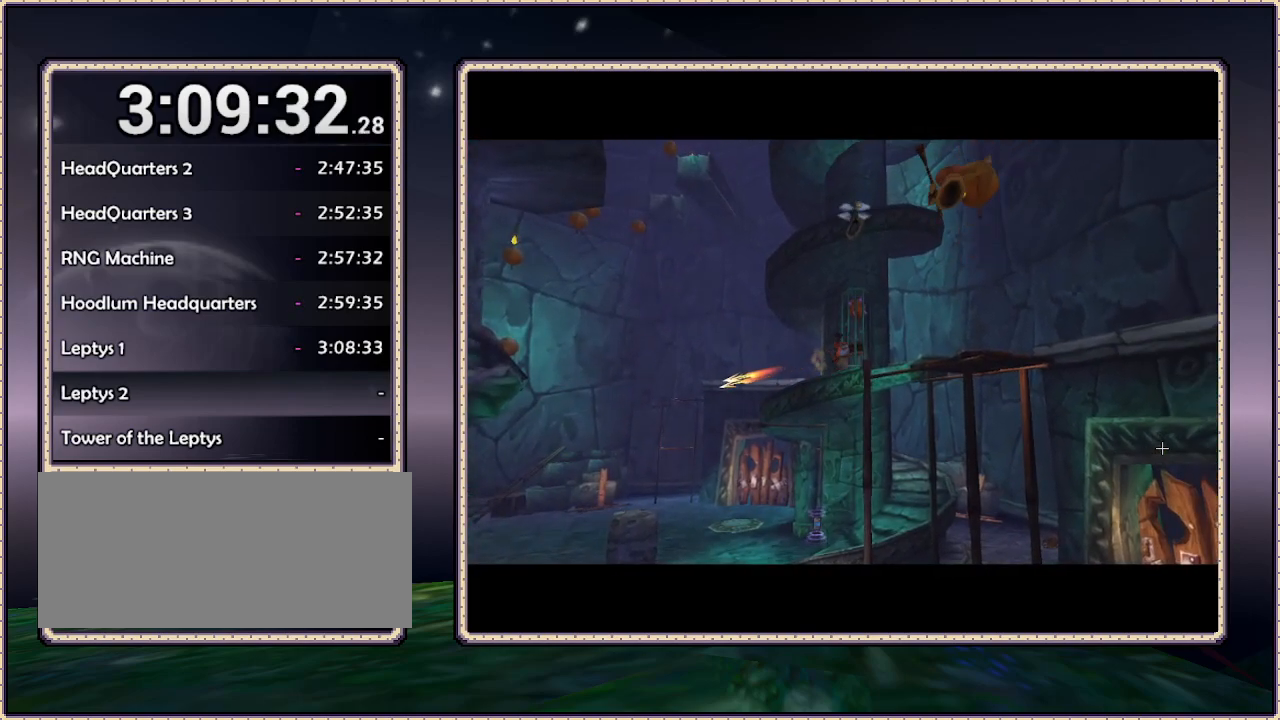
{"buttons": [], "events": [[167, "SELECT", "down"], [267, "SELECT", "up"]]}
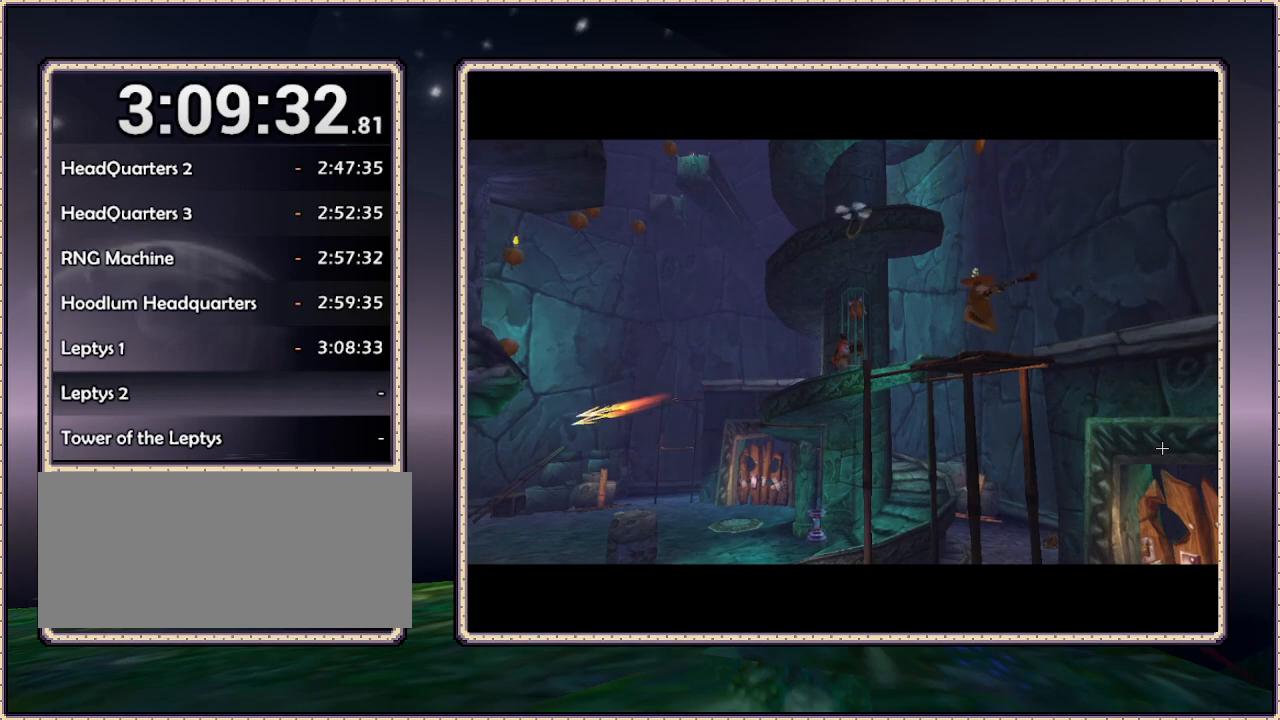
{"buttons": [], "events": []}
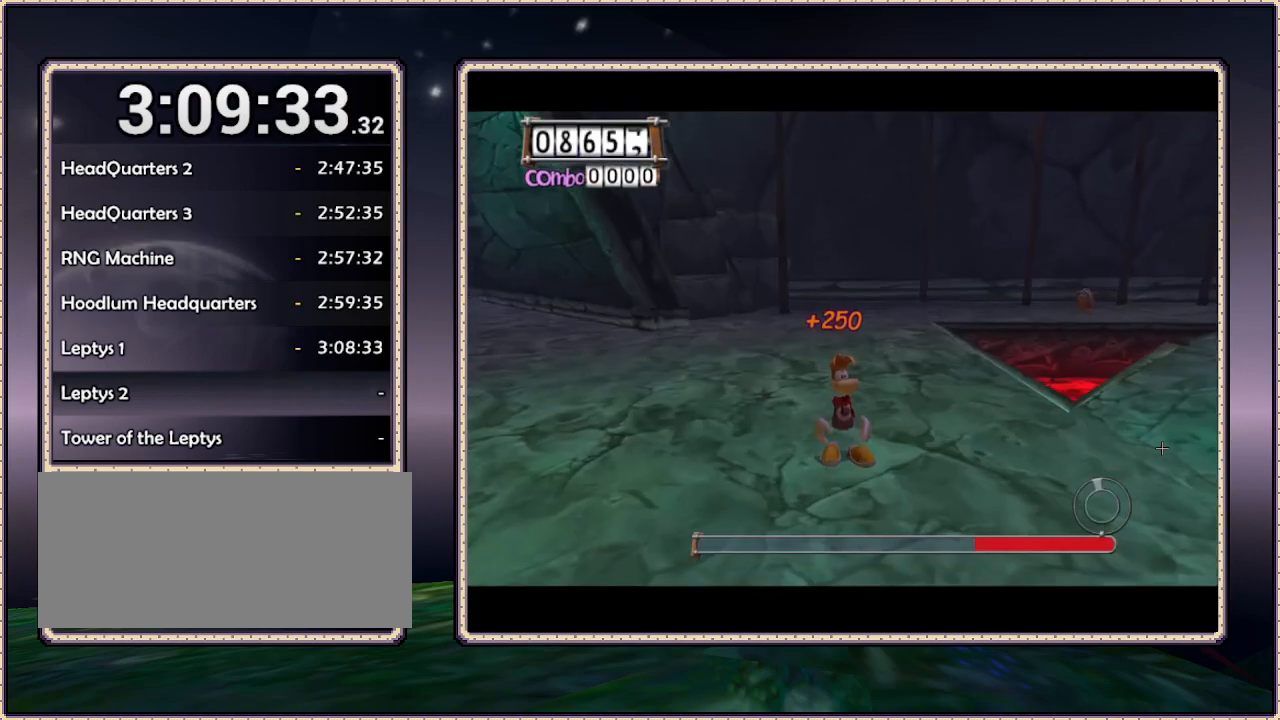
{"buttons": [], "events": [[200, "SELECT", "down"], [283, "SELECT", "up"]]}
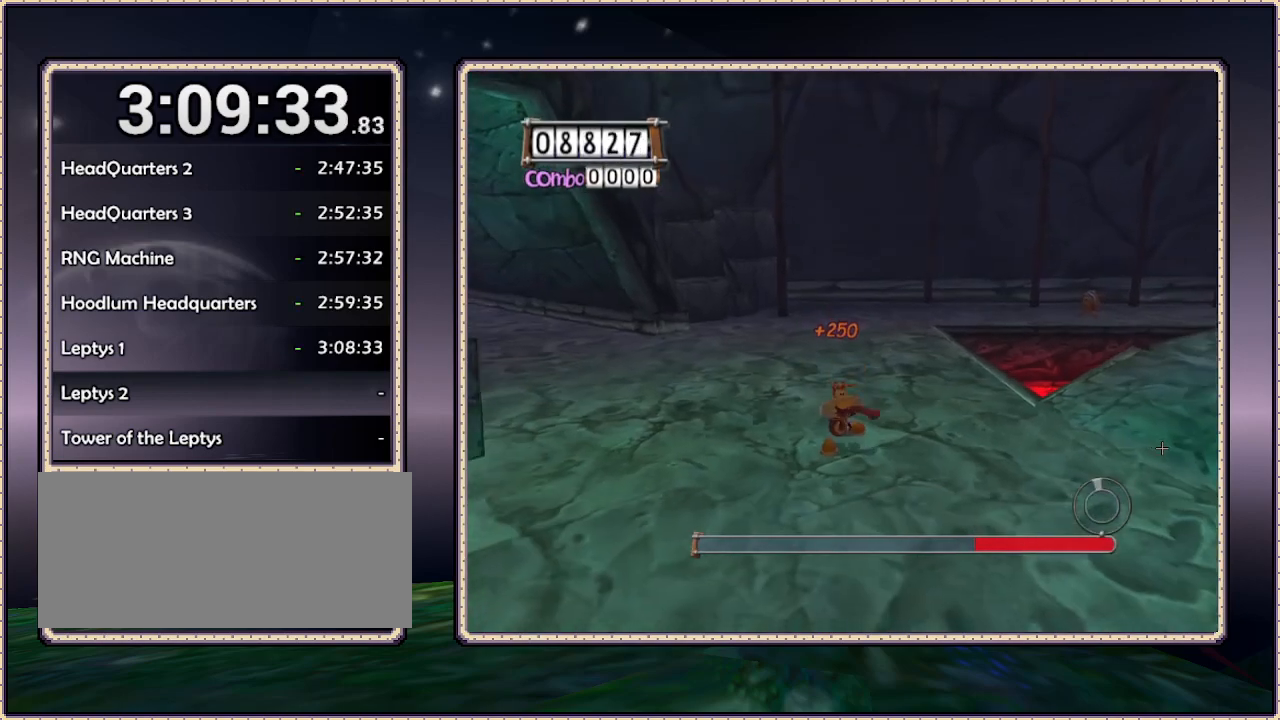
{"buttons": ["DPAD_DOWN"], "events": [[83, "DPAD_DOWN", "down"], [83, "DPAD_RIGHT", "down"], [233, "DPAD_RIGHT", "up"]]}
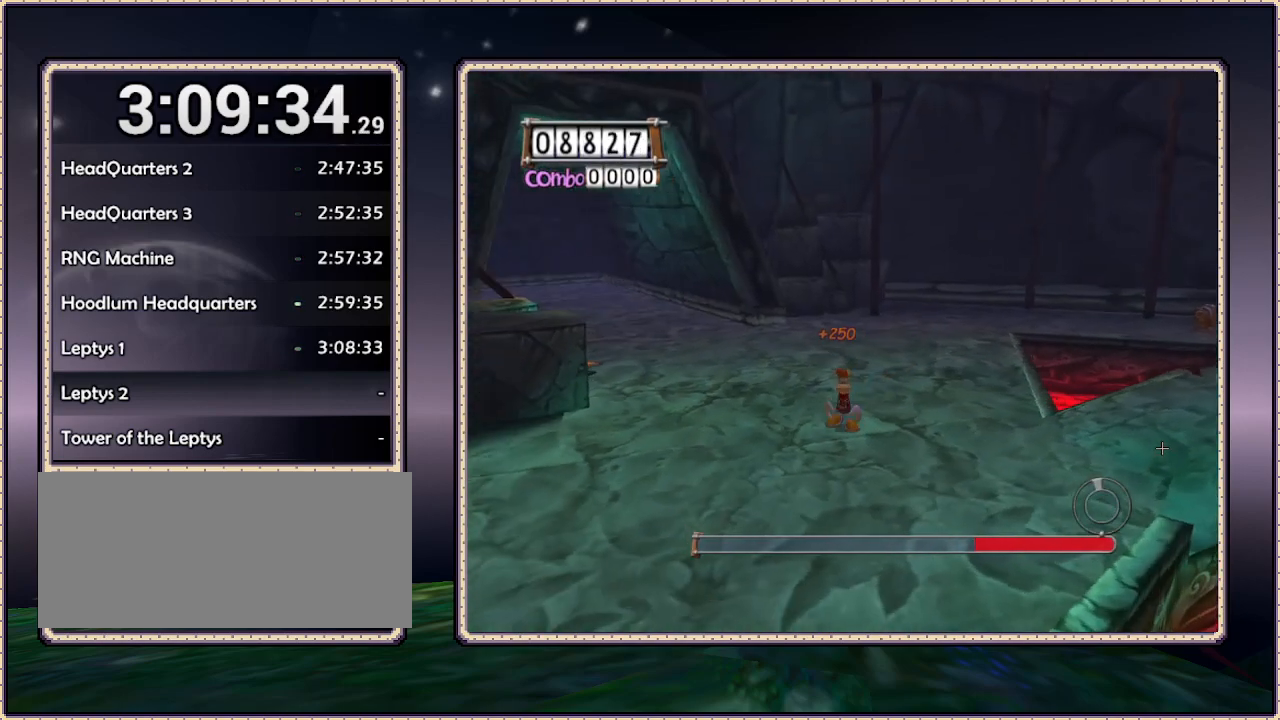
{"buttons": ["DPAD_LEFT"], "events": [[67, "DPAD_DOWN", "up"], [67, "DPAD_LEFT", "down"]]}
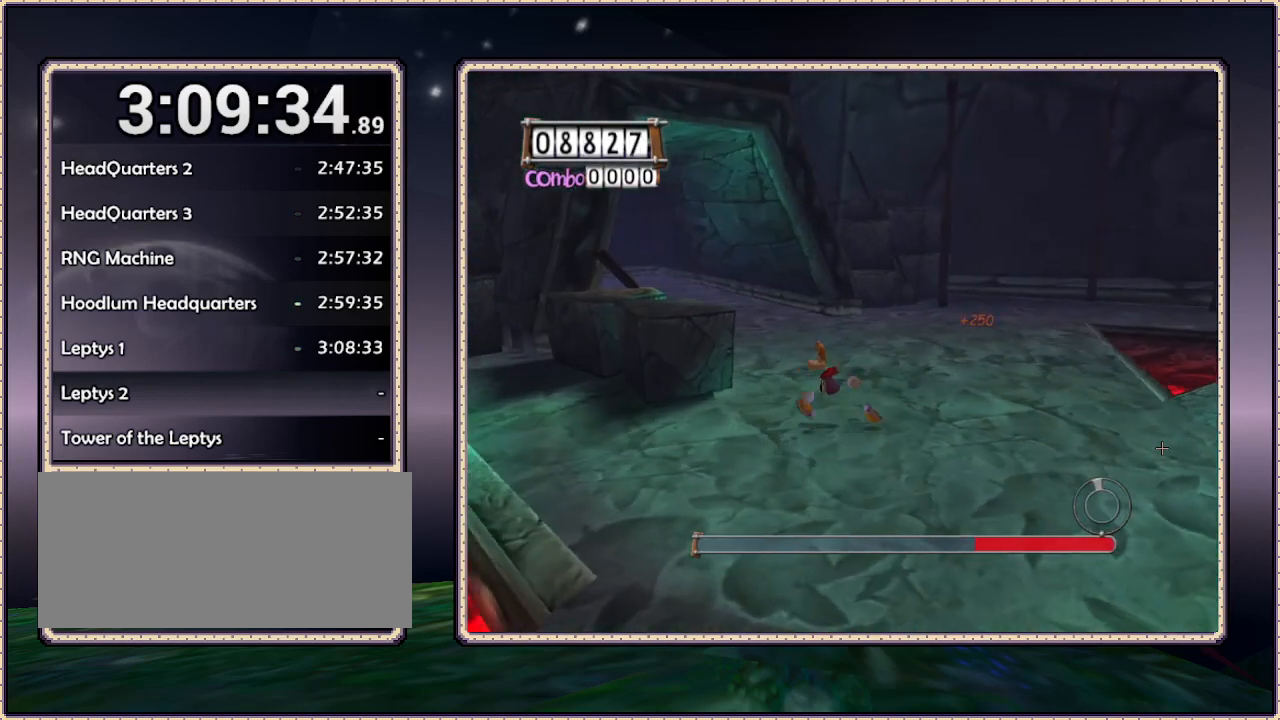
{"buttons": ["DPAD_RIGHT"], "events": [[233, "DPAD_LEFT", "up"], [233, "DPAD_RIGHT", "down"]]}
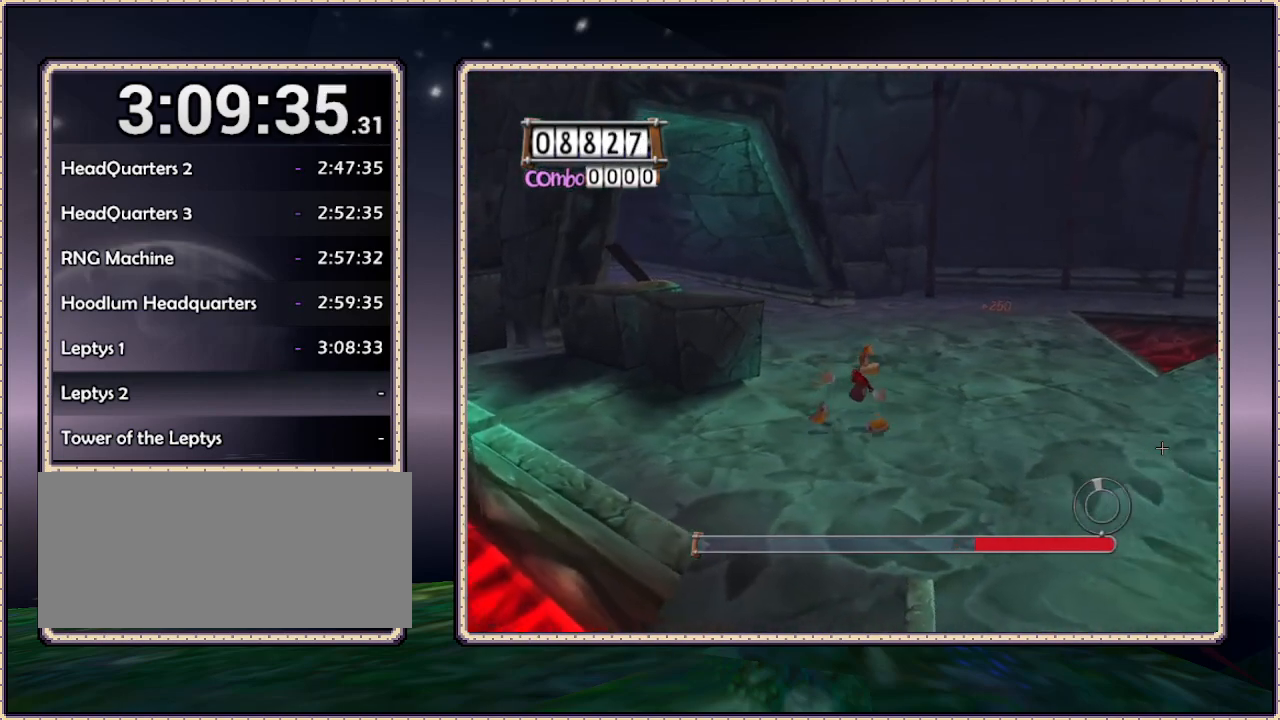
{"buttons": ["DPAD_RIGHT"], "events": []}
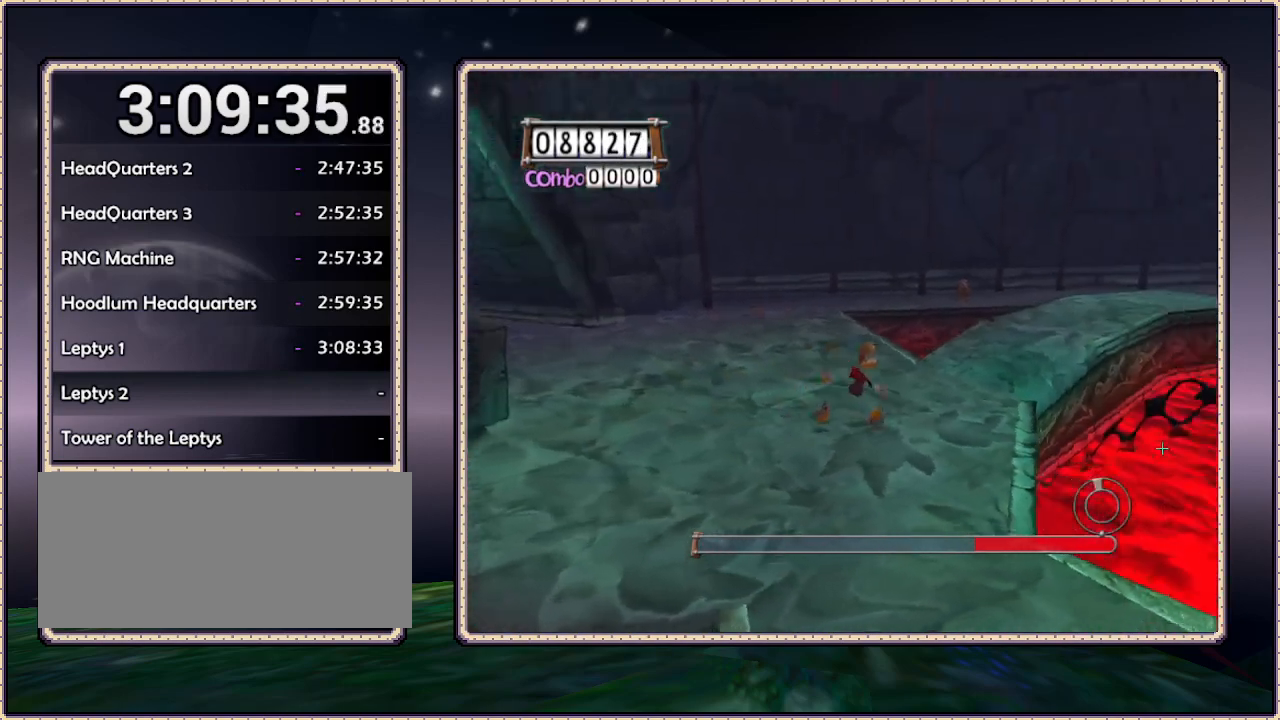
{"buttons": ["DPAD_UP"], "events": [[183, "DPAD_RIGHT", "up"], [183, "DPAD_UP", "down"]]}
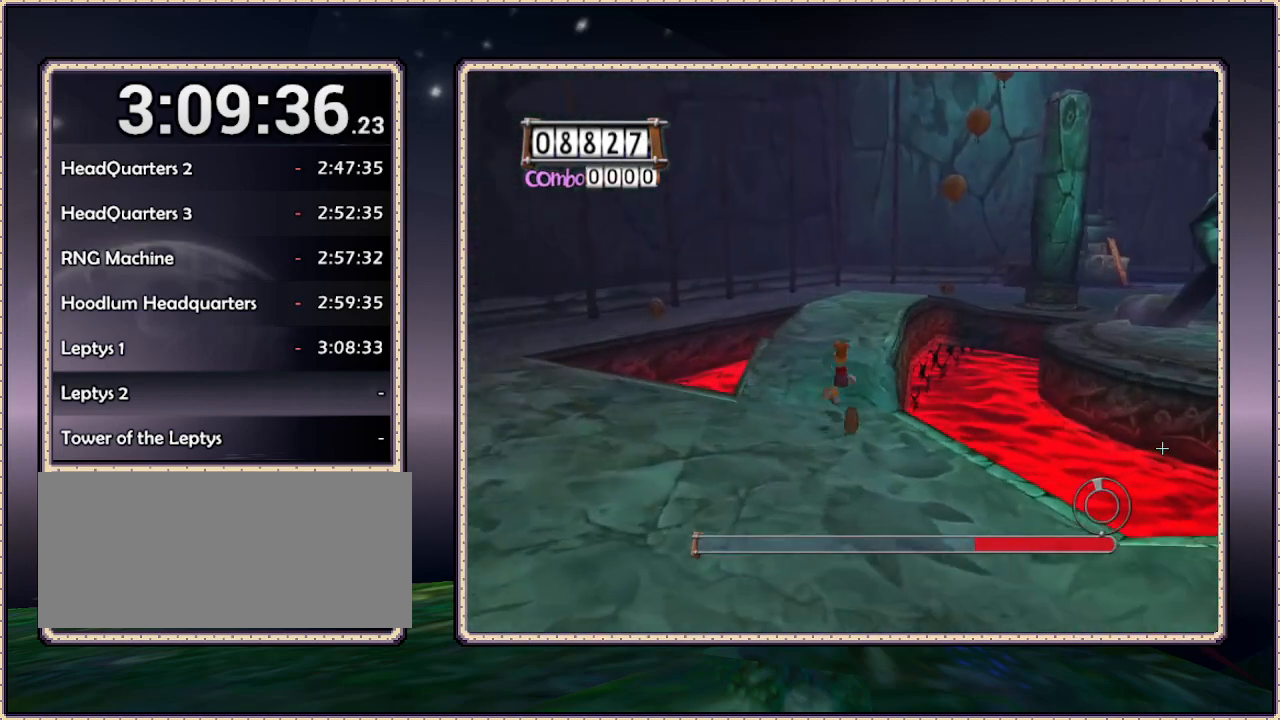
{"buttons": ["DPAD_DOWN", "DPAD_RIGHT"], "events": [[33, "DPAD_UP", "up"], [100, "DPAD_DOWN", "down"], [300, "DPAD_RIGHT", "down"]]}
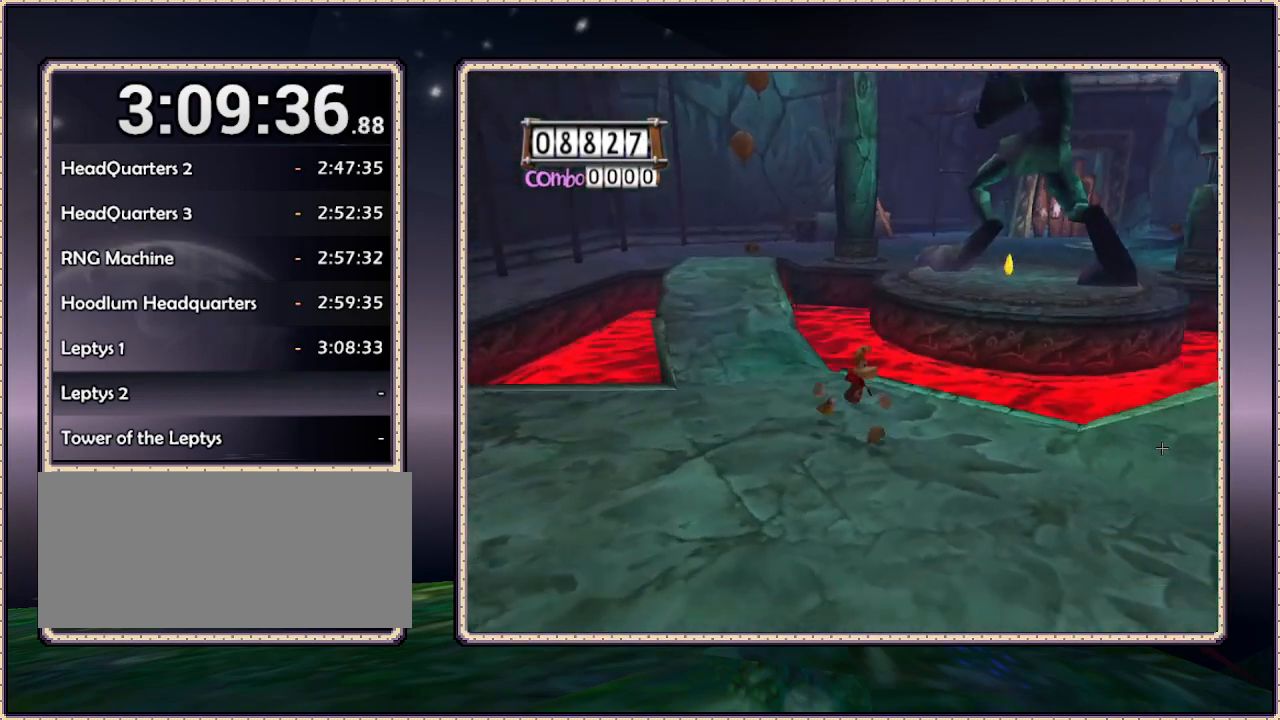
{"buttons": ["DPAD_RIGHT"], "events": [[317, "DPAD_DOWN", "up"]]}
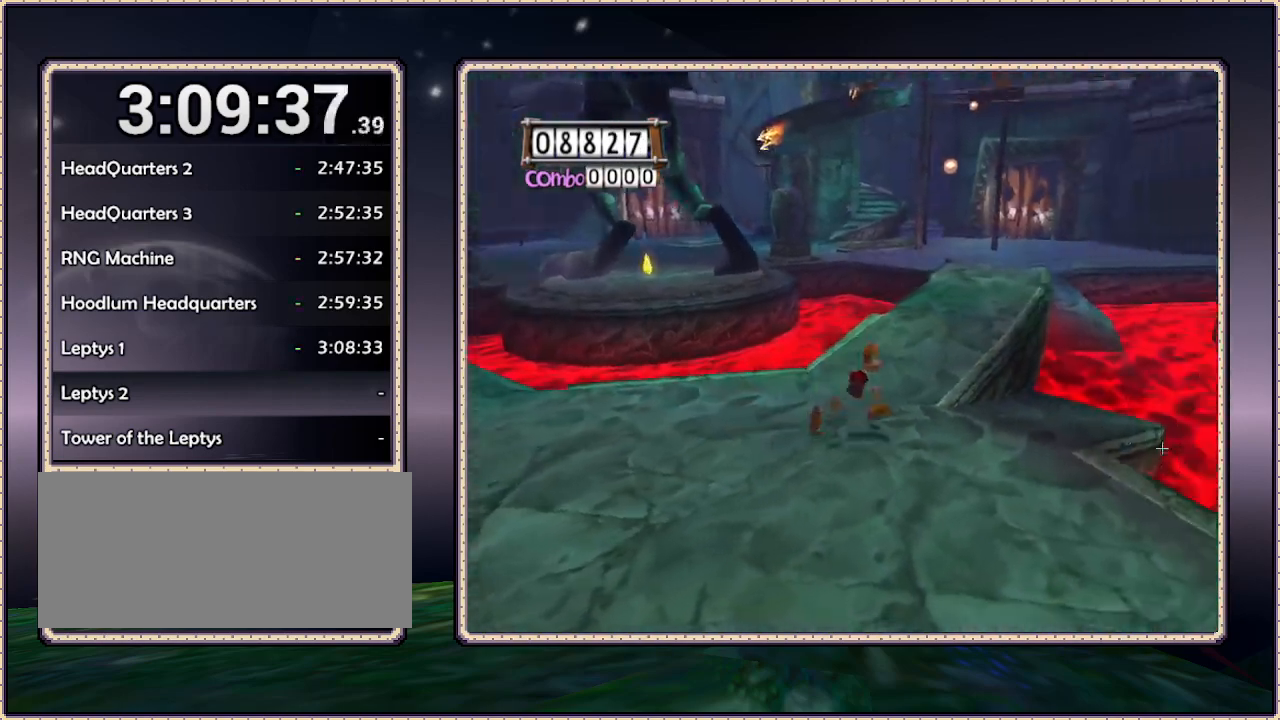
{"buttons": ["DPAD_UP"], "events": [[83, "DPAD_RIGHT", "up"], [83, "DPAD_UP", "down"]]}
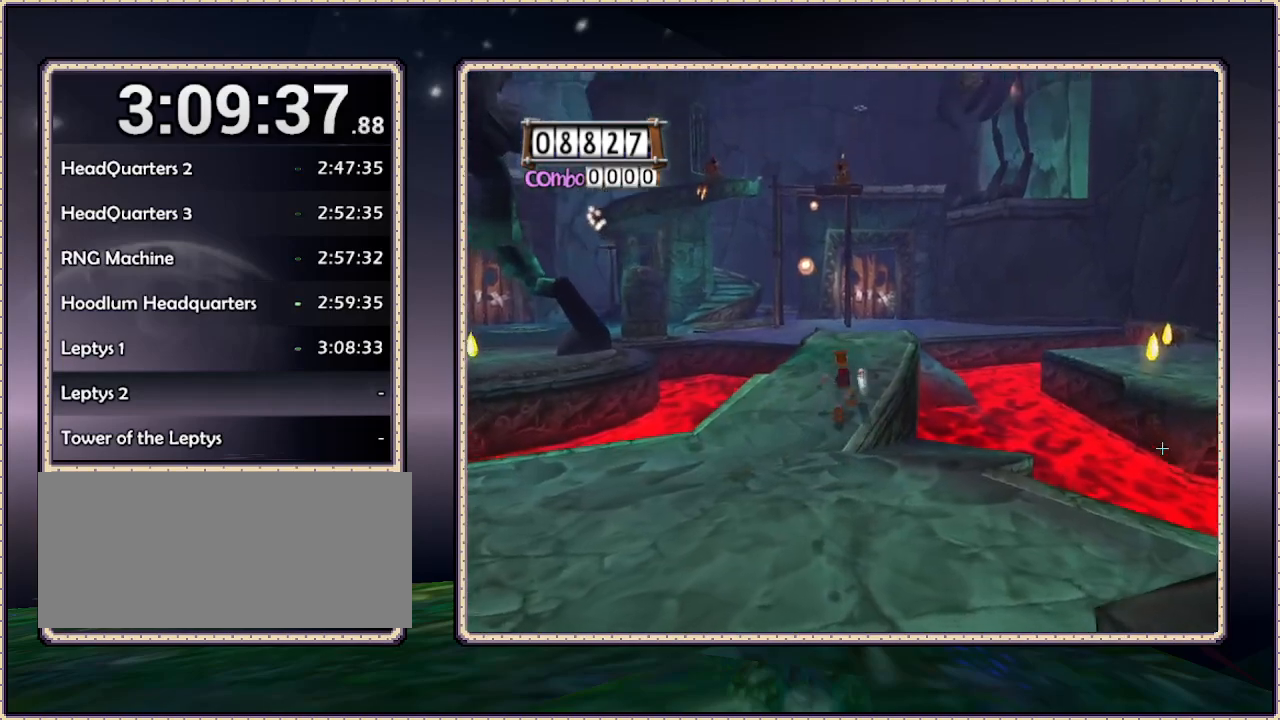
{"buttons": ["DPAD_UP"], "events": [[133, "DPAD_RIGHT", "down"], [283, "DPAD_RIGHT", "up"]]}
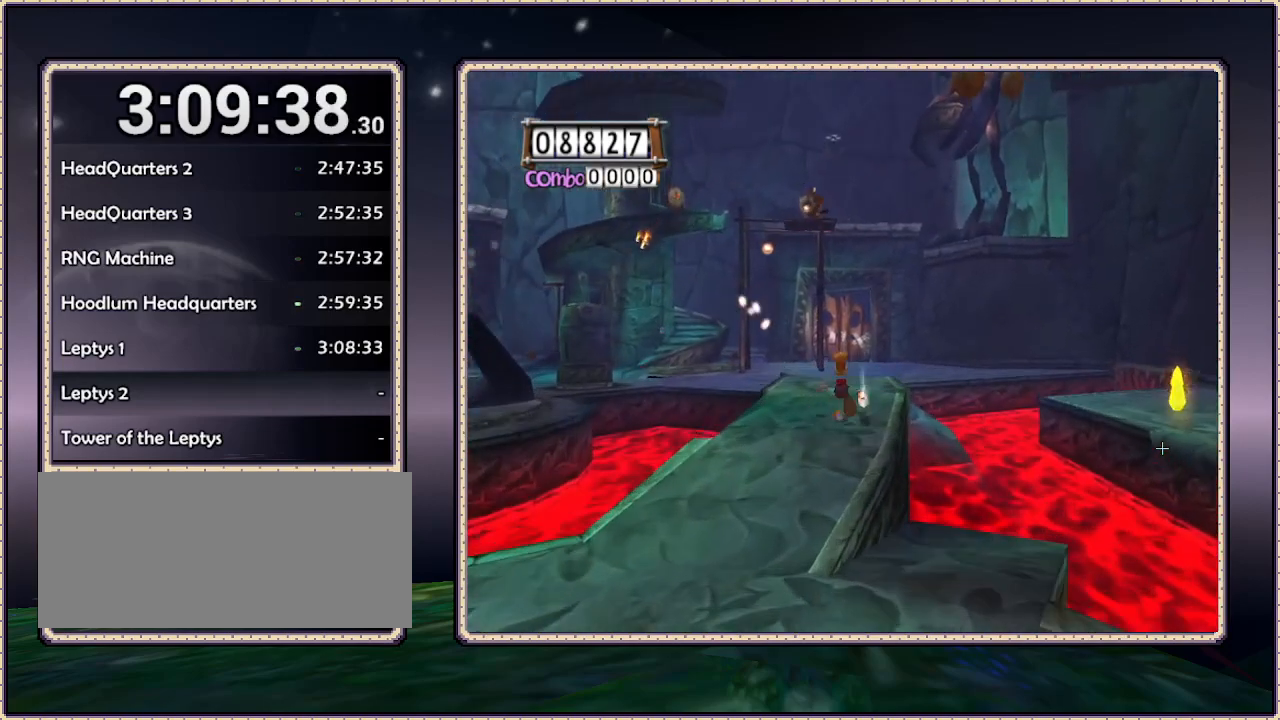
{"buttons": ["DPAD_UP"], "events": [[83, "DPAD_RIGHT", "down"], [117, "DPAD_RIGHT", "up"]]}
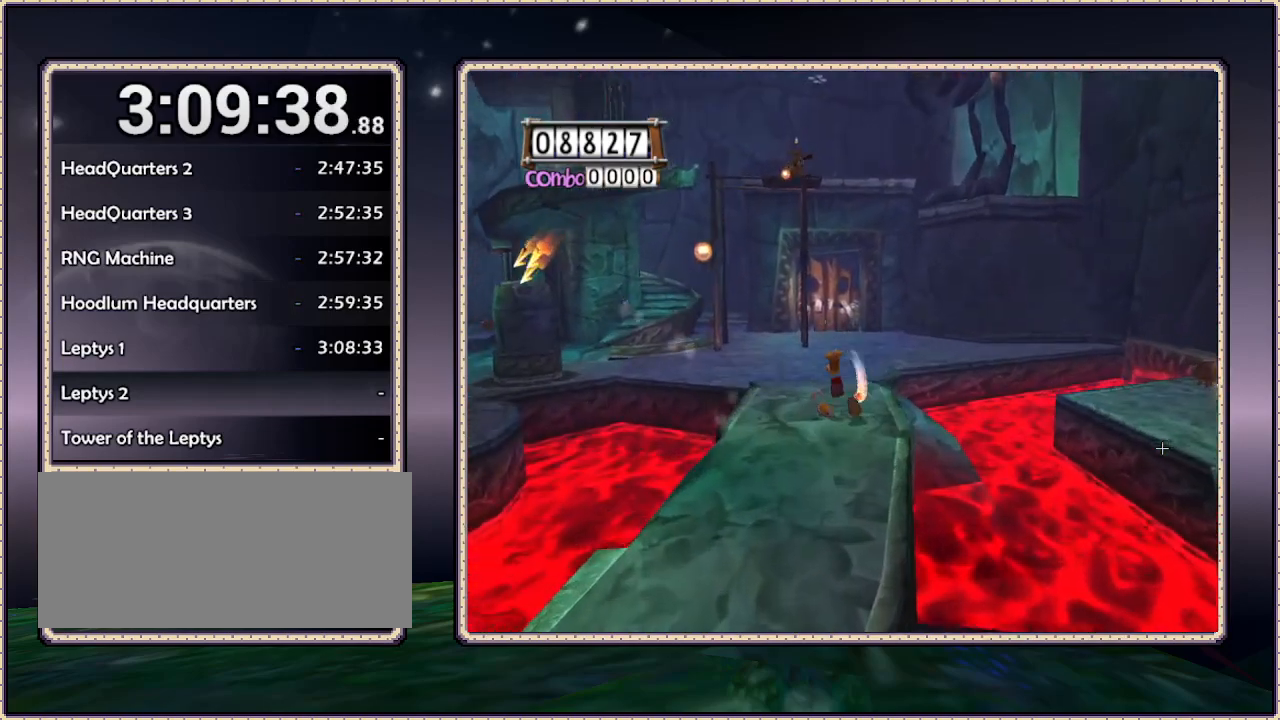
{"buttons": ["DPAD_UP"], "events": []}
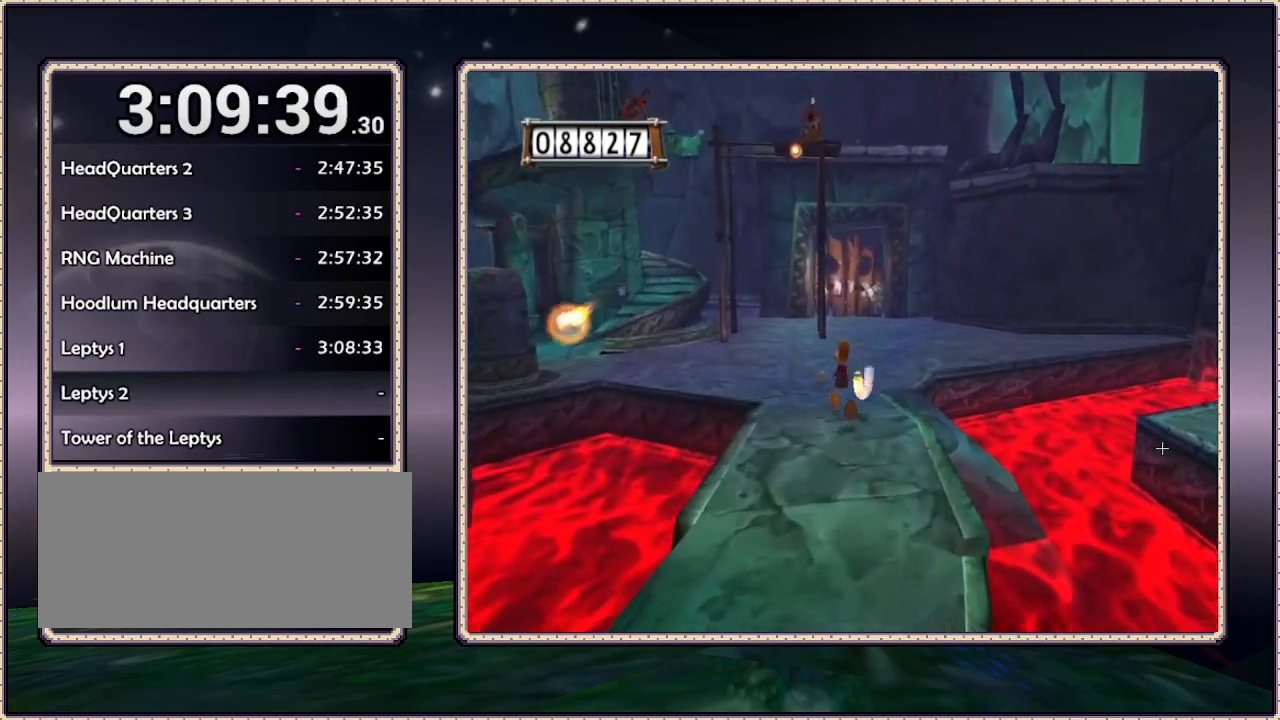
{"buttons": ["DPAD_UP"], "events": []}
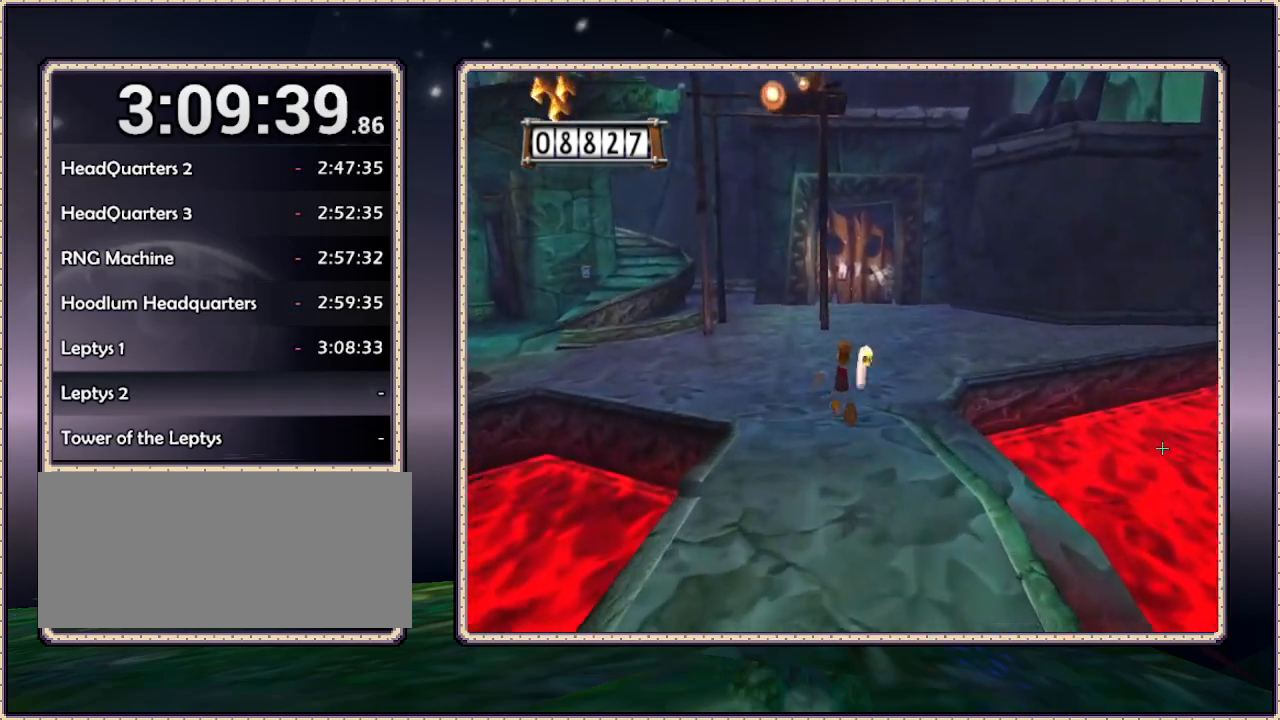
{"buttons": ["DPAD_UP", "DPAD_LEFT"], "events": [[300, "DPAD_LEFT", "down"]]}
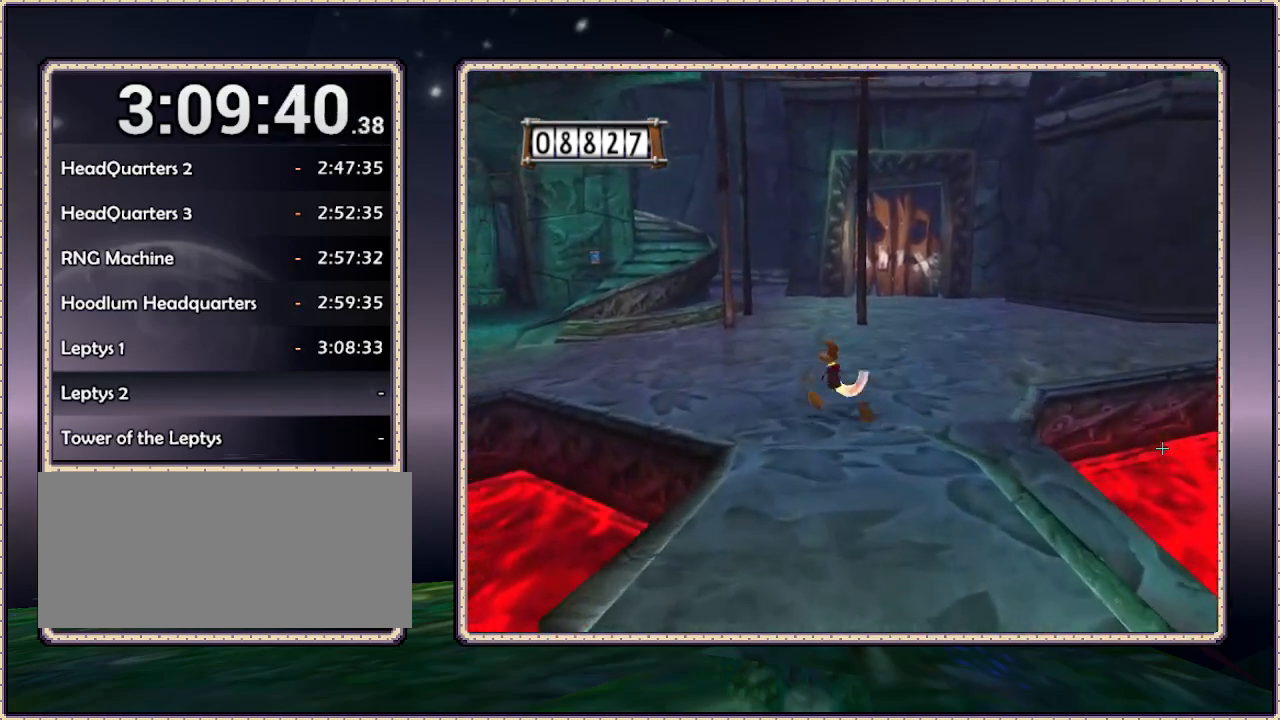
{"buttons": ["DPAD_UP", "DPAD_LEFT"], "events": []}
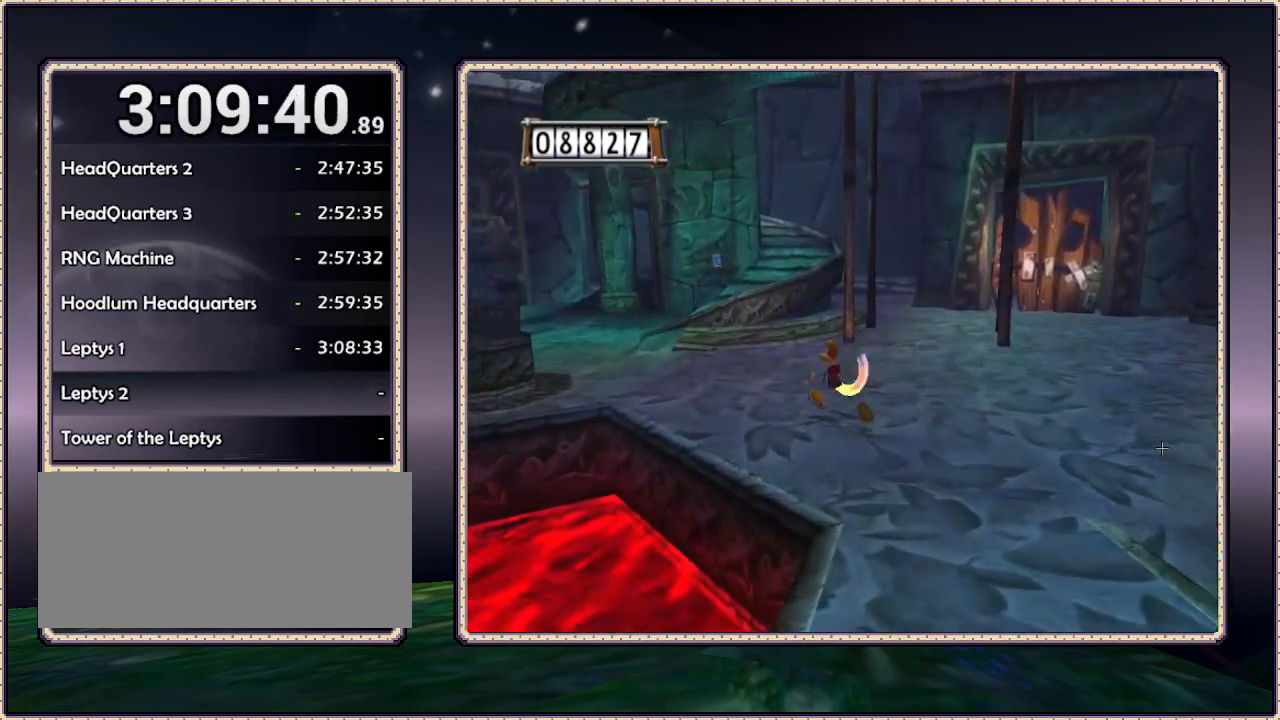
{"buttons": ["DPAD_UP", "DPAD_LEFT"], "events": []}
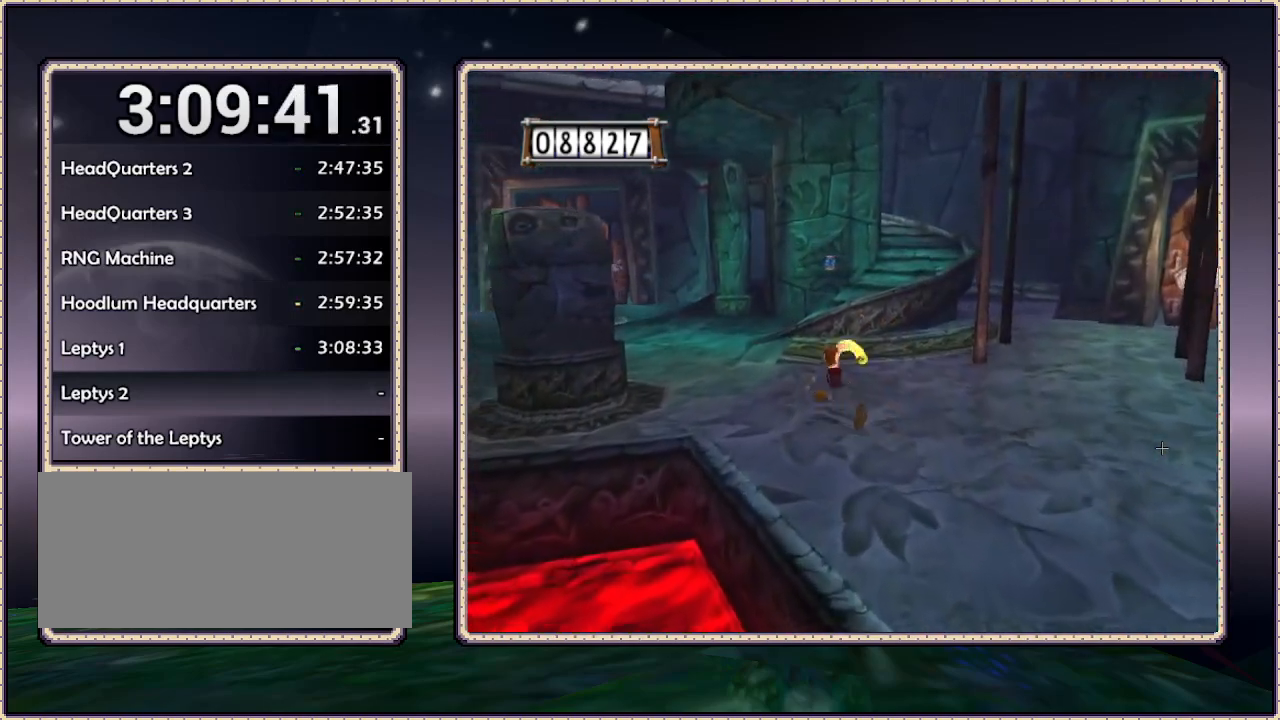
{"buttons": ["DPAD_UP", "DPAD_LEFT"], "events": []}
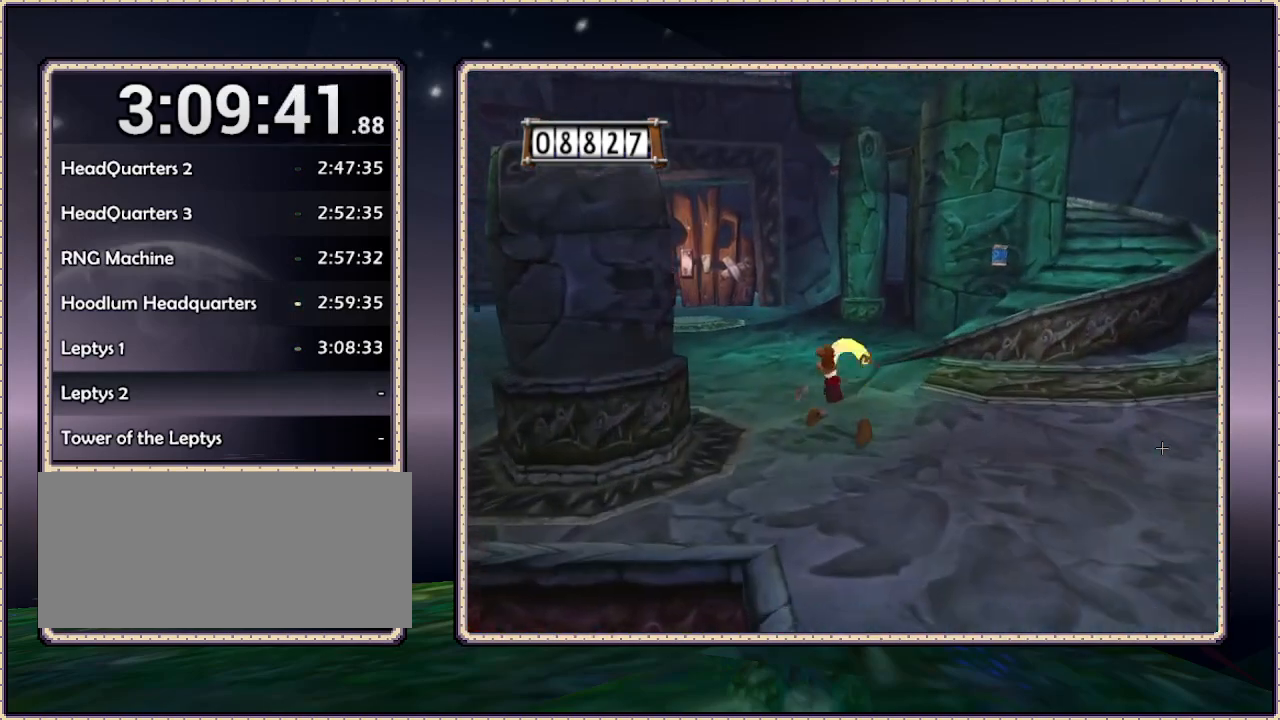
{"buttons": ["DPAD_UP", "DPAD_RIGHT"], "events": [[17, "DPAD_LEFT", "up"], [350, "DPAD_RIGHT", "down"]]}